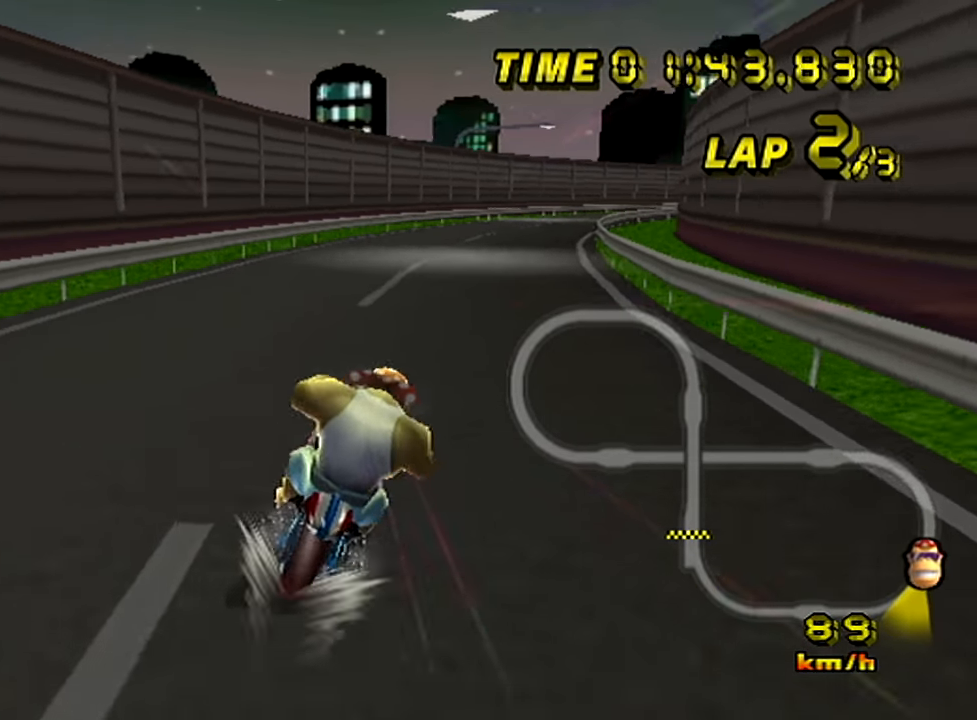
Gameplay with a controller (Nintendo layout); each line is a JSON object with the inputs held at the frame after it. "events" lists button and stick changes between this image and that frame as [ms after this image, input, new state], when the widget could be followed in between. Not read: A B L3 R3 X Y Z right_stick.
{"buttons": [], "left_stick": "right", "events": [[17, "left_stick", "right"], [117, "left_stick", "center"], [200, "left_stick", "right"], [284, "left_stick", "center"], [484, "left_stick", "right"]]}
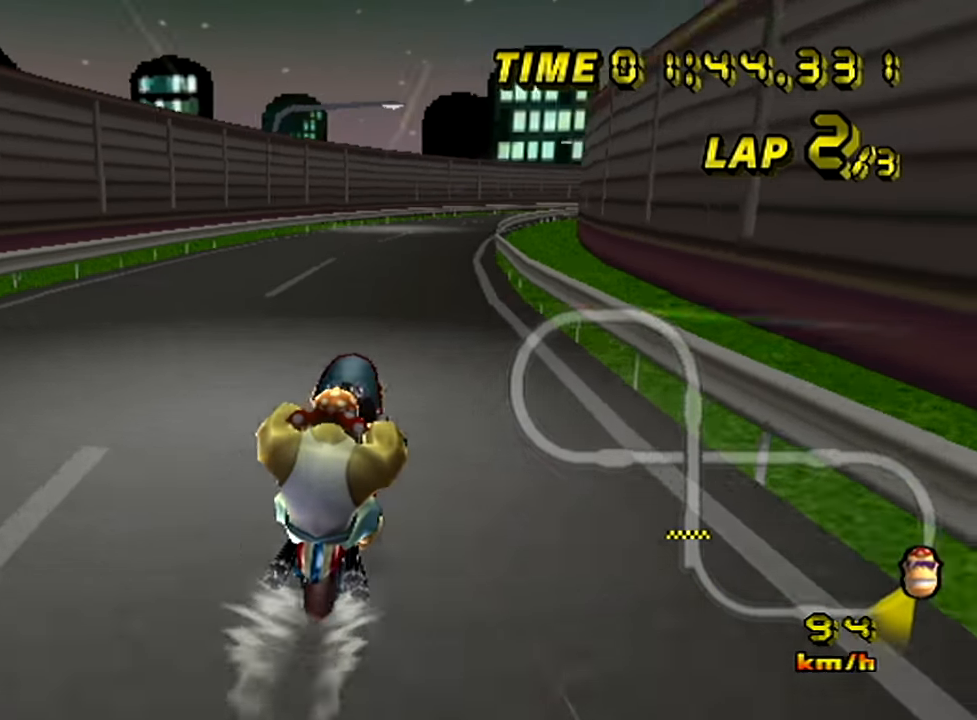
{"buttons": [], "left_stick": "right", "events": [[67, "left_stick", "center"], [150, "left_stick", "right"]]}
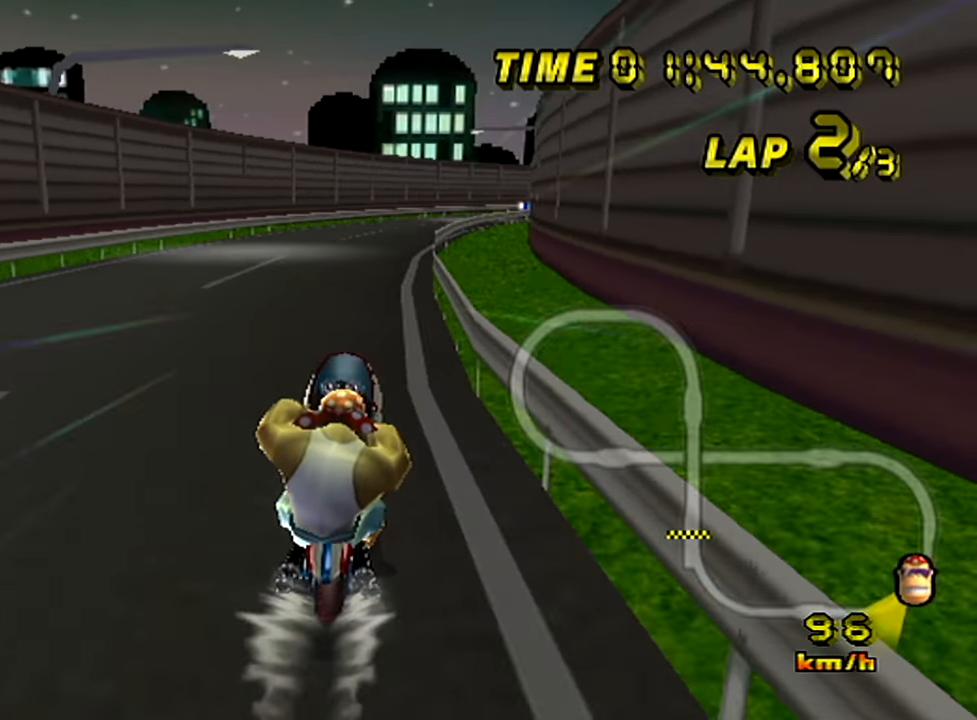
{"buttons": [], "left_stick": "right", "events": []}
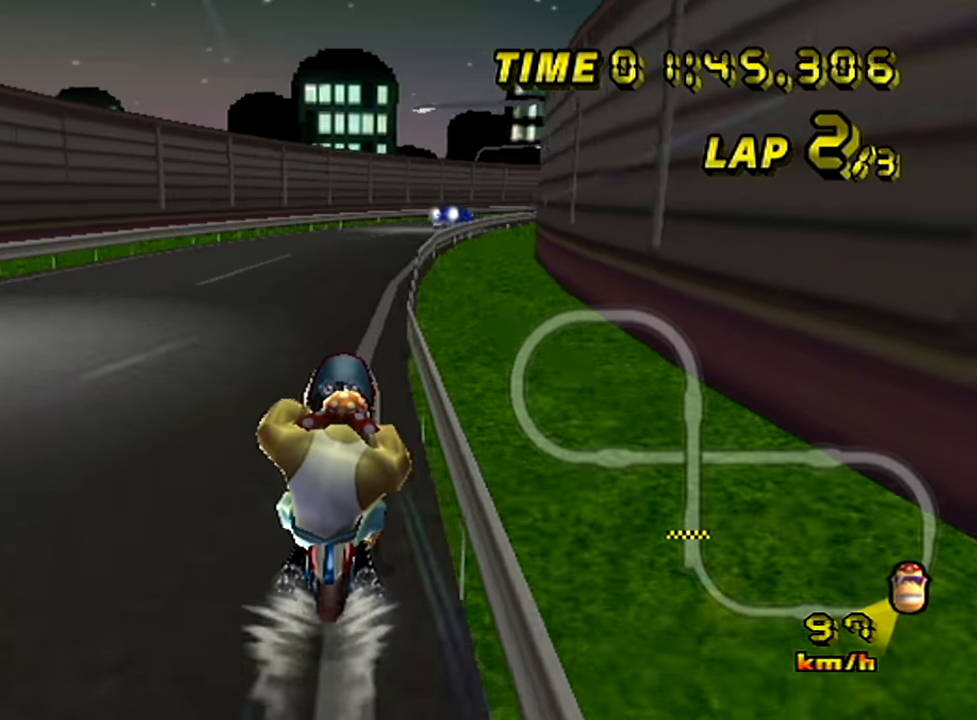
{"buttons": [], "left_stick": "right", "events": []}
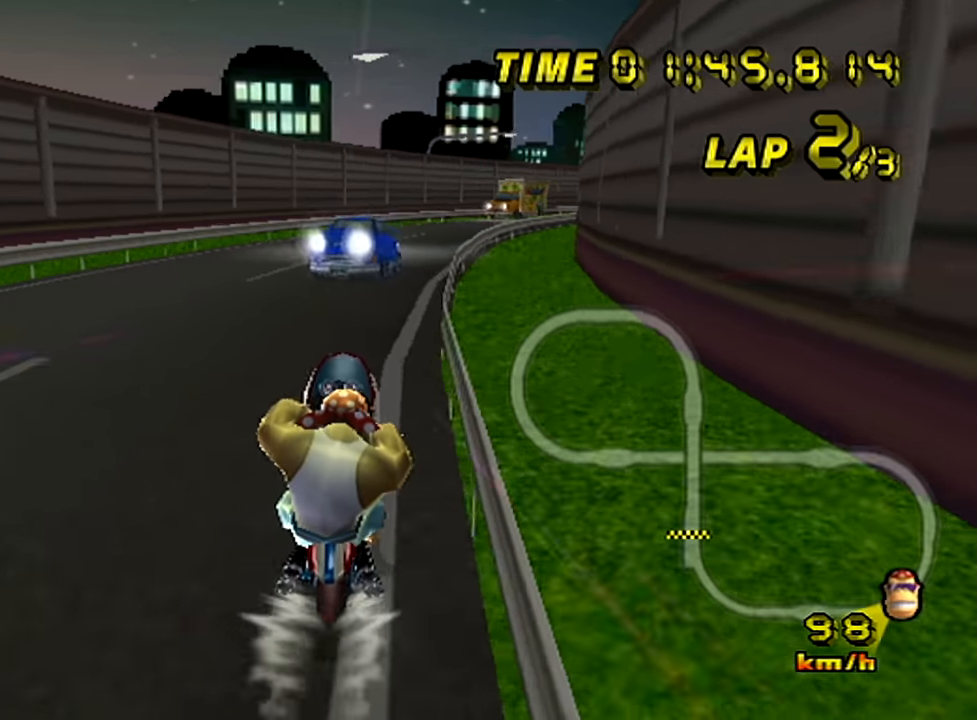
{"buttons": [], "left_stick": "right", "events": [[334, "left_stick", "center"], [434, "left_stick", "right"]]}
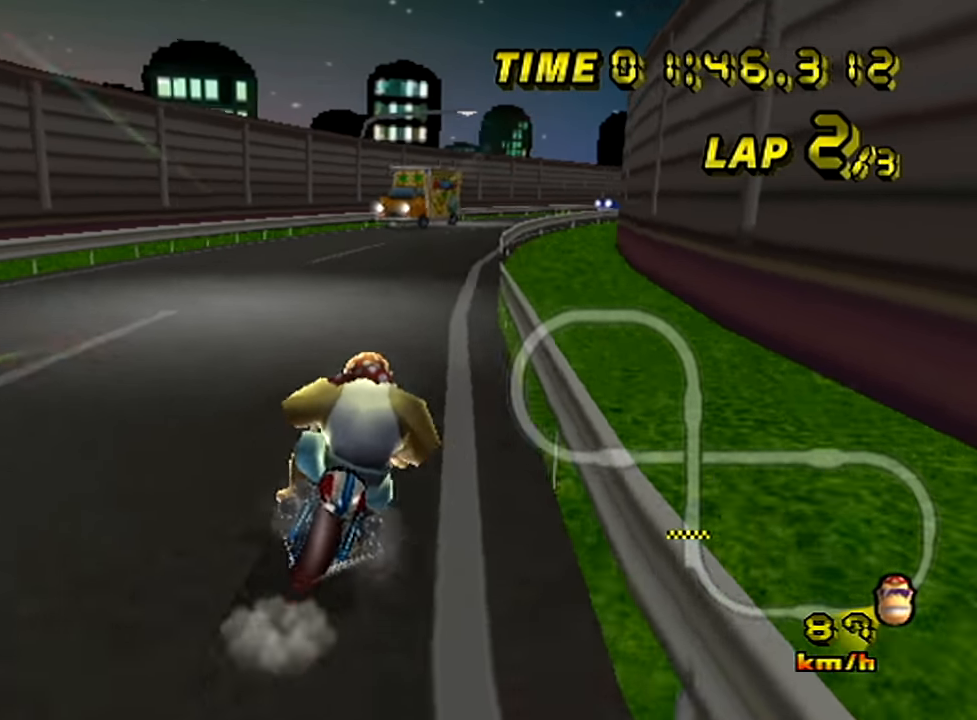
{"buttons": [], "left_stick": "right", "events": []}
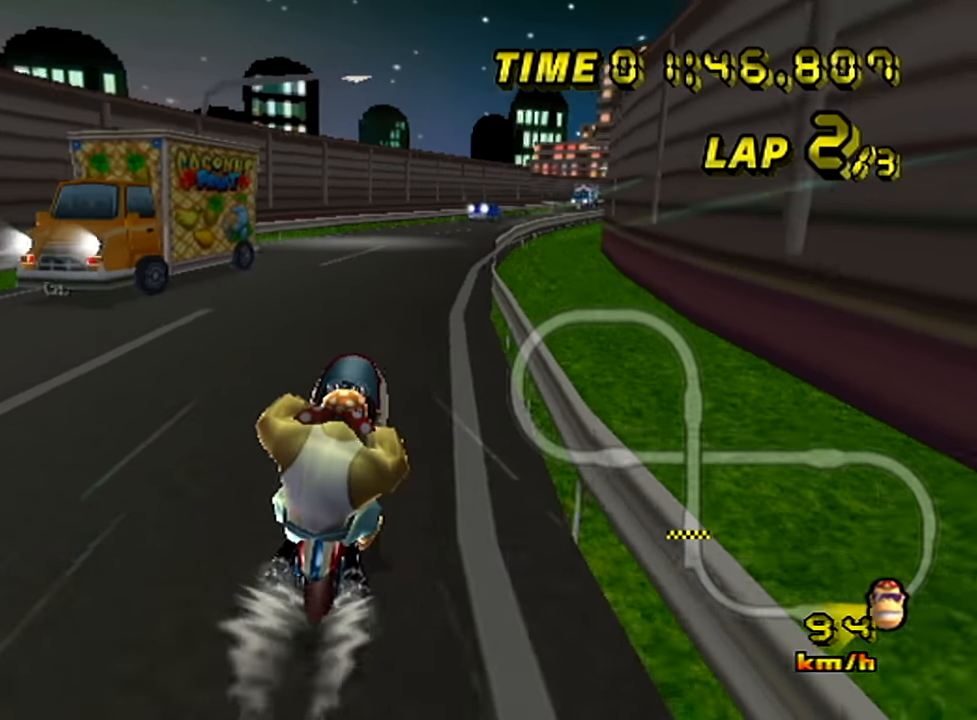
{"buttons": [], "left_stick": "right", "events": []}
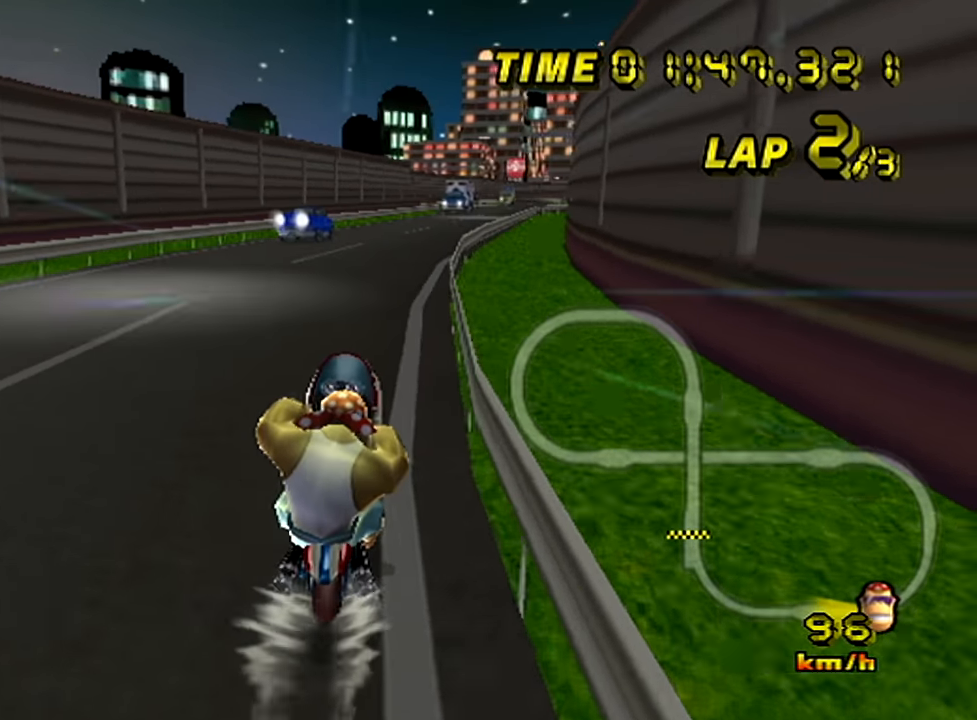
{"buttons": [], "left_stick": "right", "events": []}
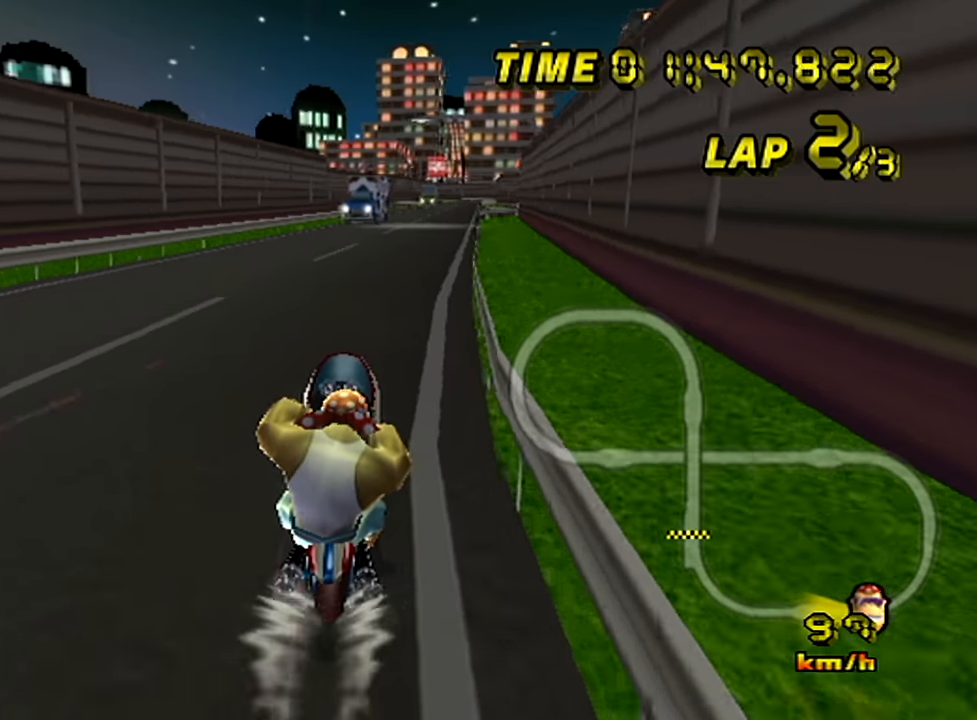
{"buttons": [], "left_stick": "center", "events": [[367, "left_stick", "center"]]}
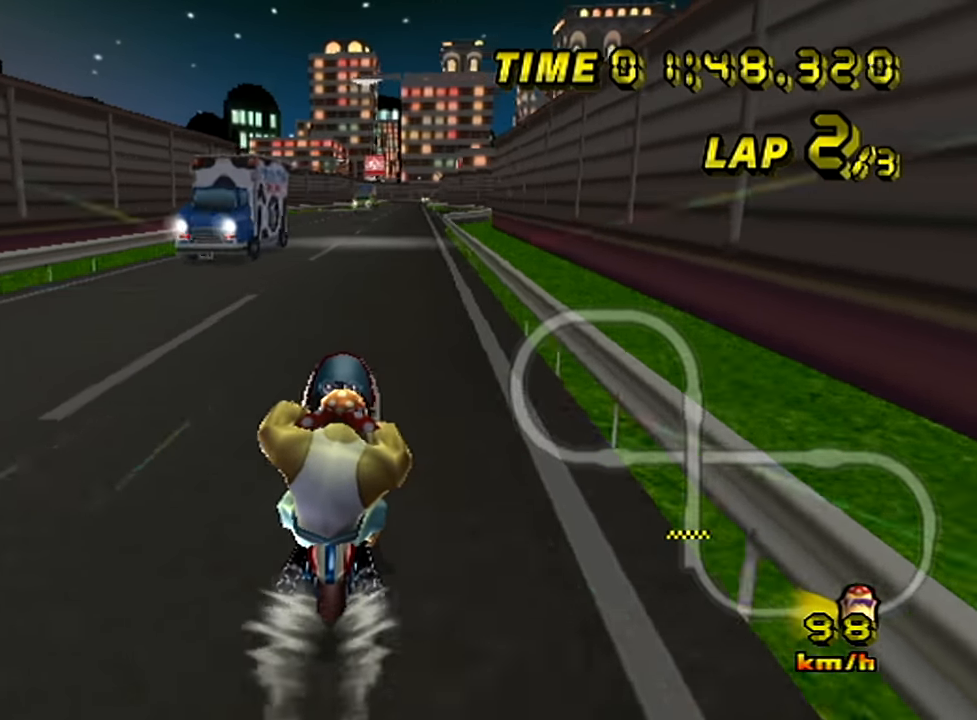
{"buttons": ["DPAD_UP"], "left_stick": "center"}
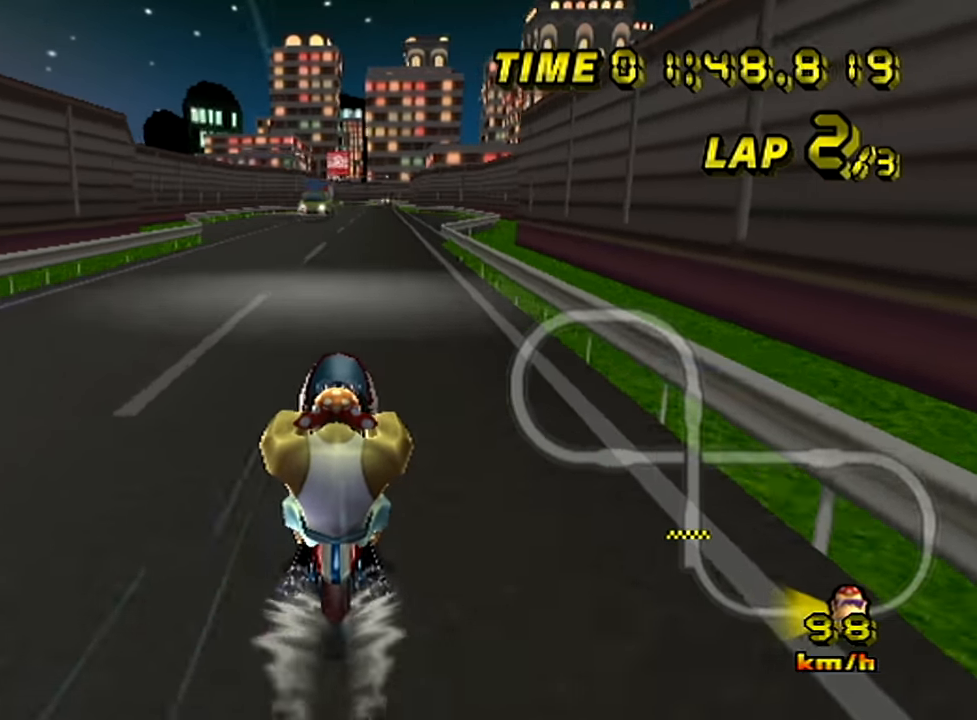
{"buttons": ["DPAD_UP"], "left_stick": "center", "events": []}
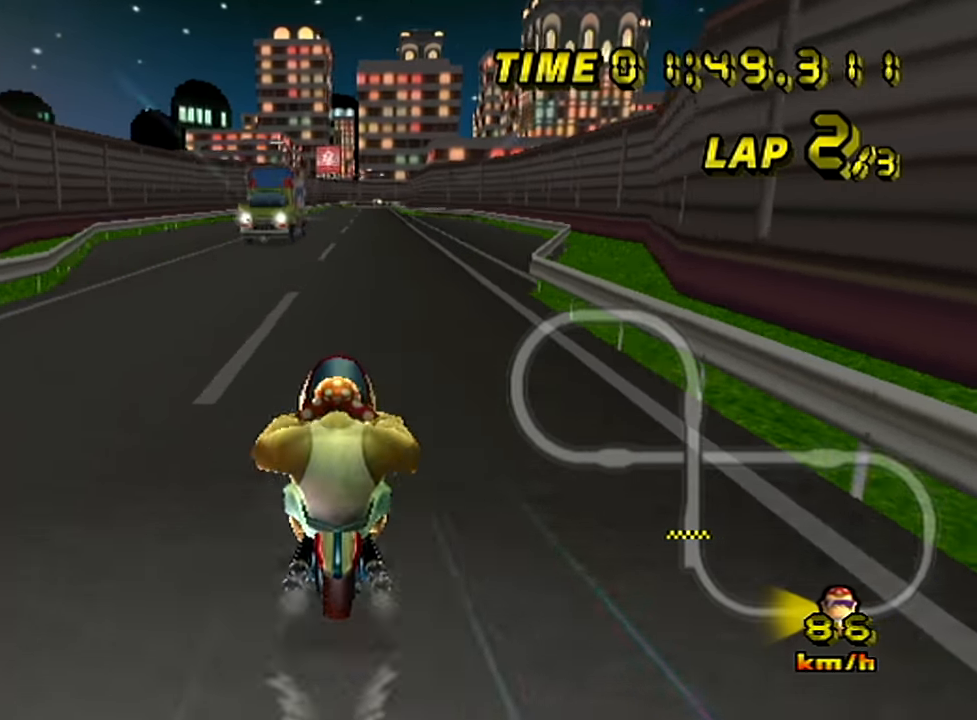
{"buttons": [], "left_stick": "center"}
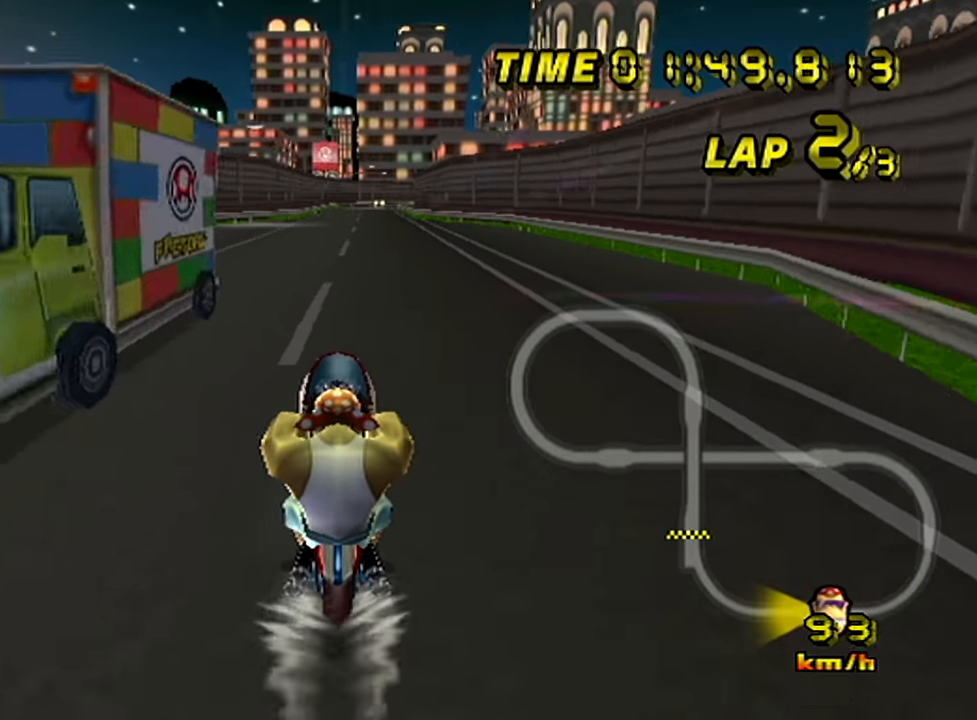
{"buttons": [], "left_stick": "center", "events": [[317, "left_stick", "left"], [434, "left_stick", "center"]]}
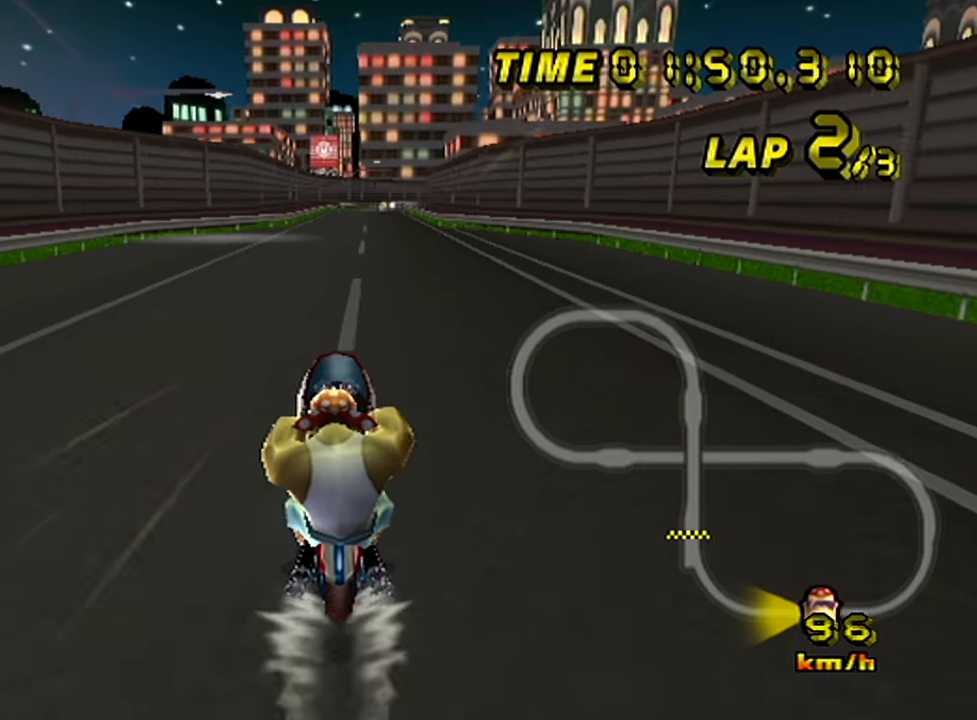
{"buttons": [], "left_stick": "center", "events": [[333, "left_stick", "right"], [450, "left_stick", "center"]]}
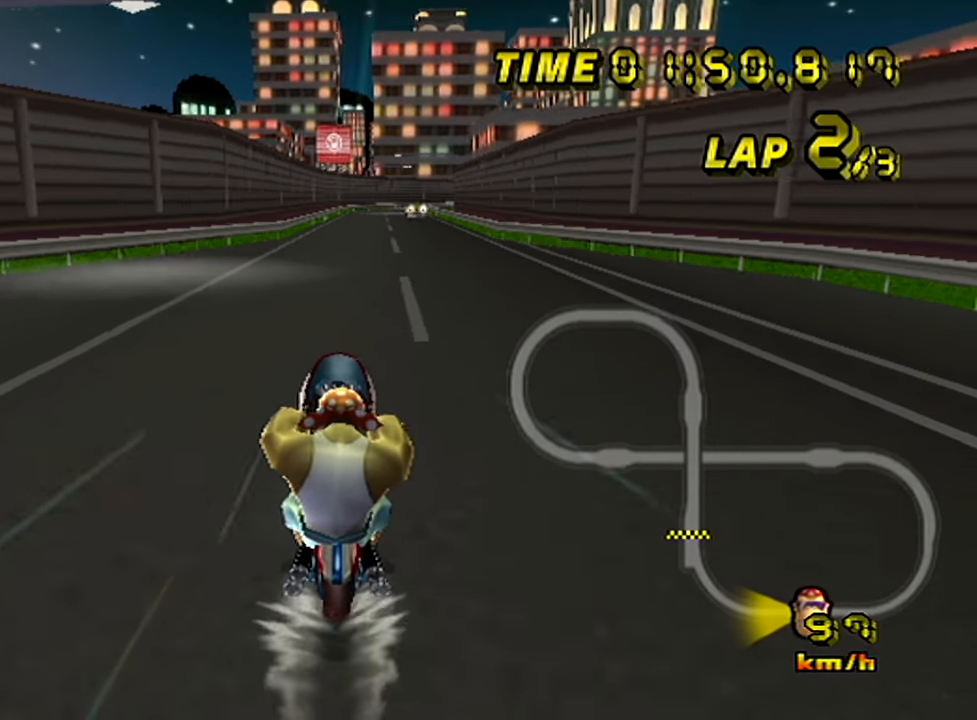
{"buttons": [], "left_stick": "right", "events": [[17, "left_stick", "right"], [117, "left_stick", "center"], [167, "left_stick", "right"]]}
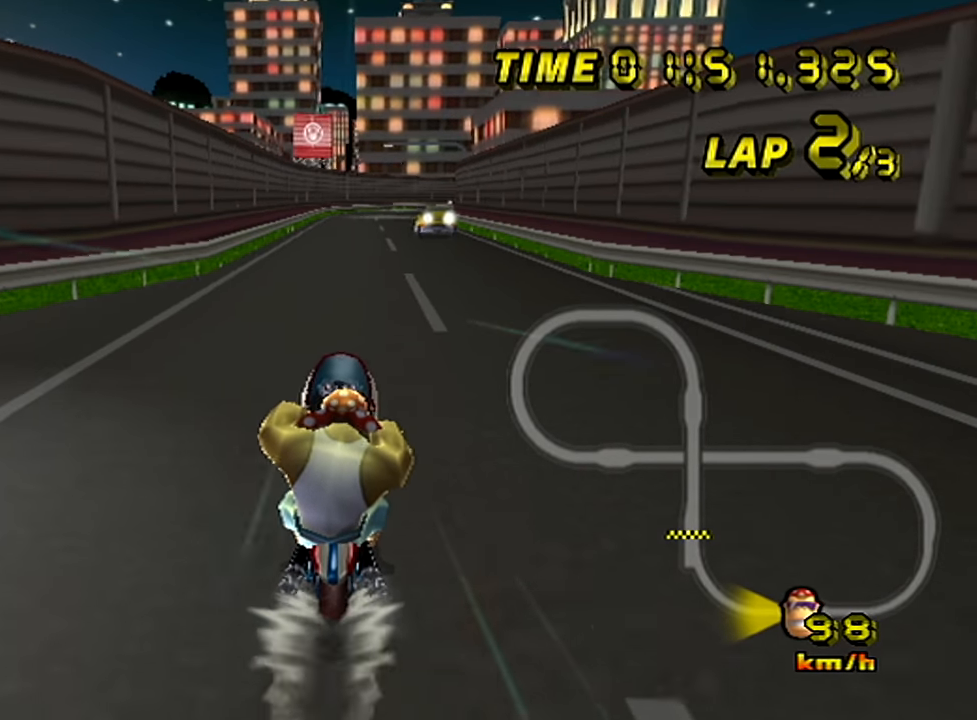
{"buttons": [], "left_stick": "center", "events": [[317, "left_stick", "center"]]}
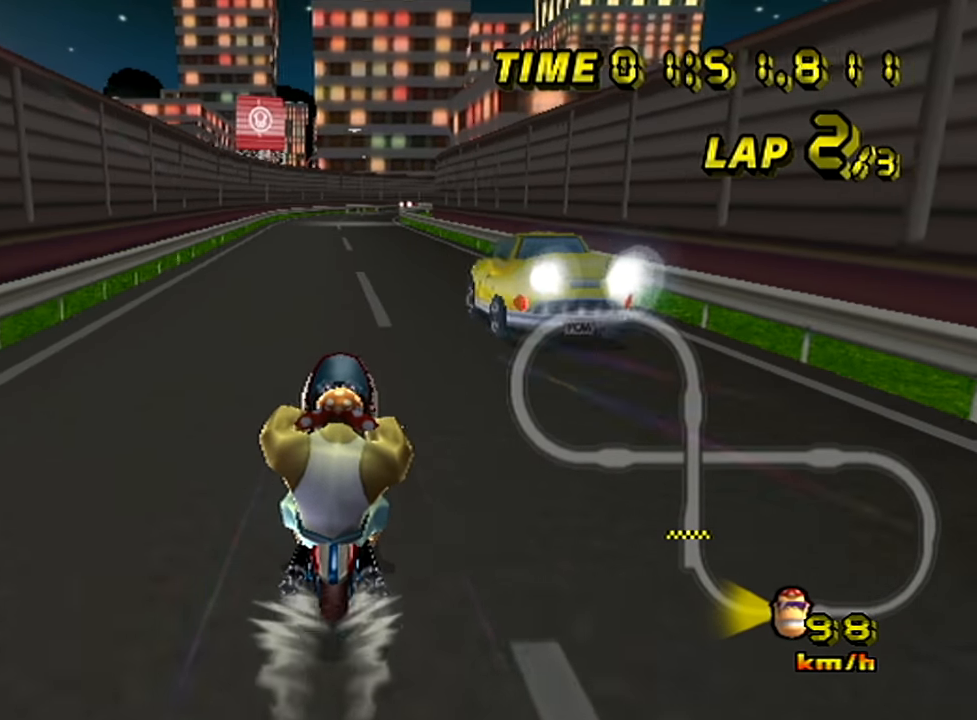
{"buttons": [], "left_stick": "center", "events": [[50, "left_stick", "left"], [167, "left_stick", "center"]]}
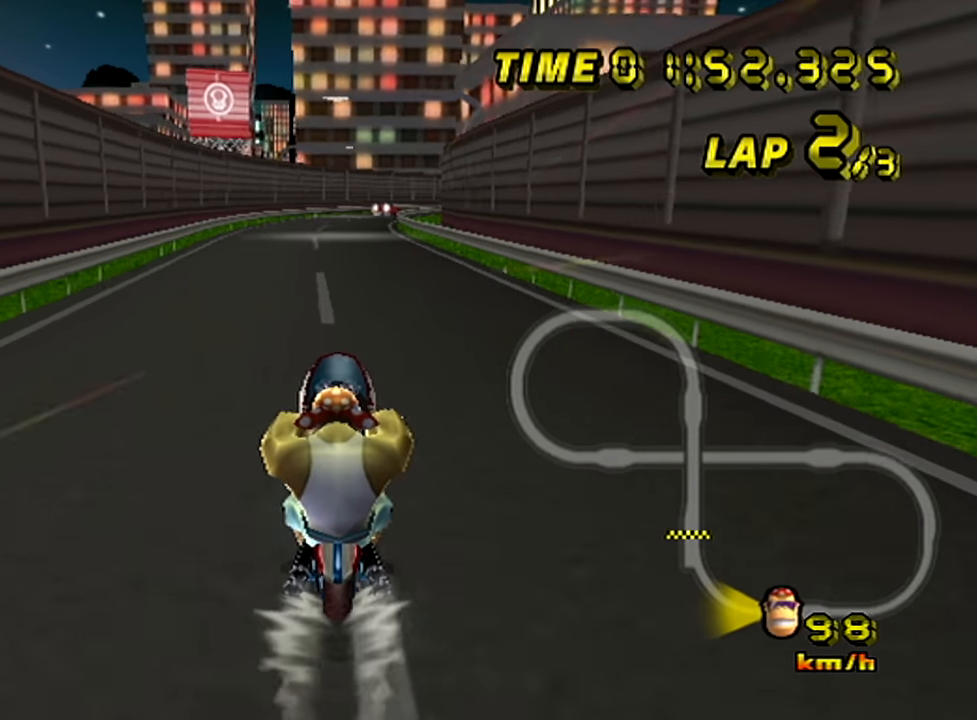
{"buttons": [], "left_stick": "left", "events": [[433, "left_stick", "left"]]}
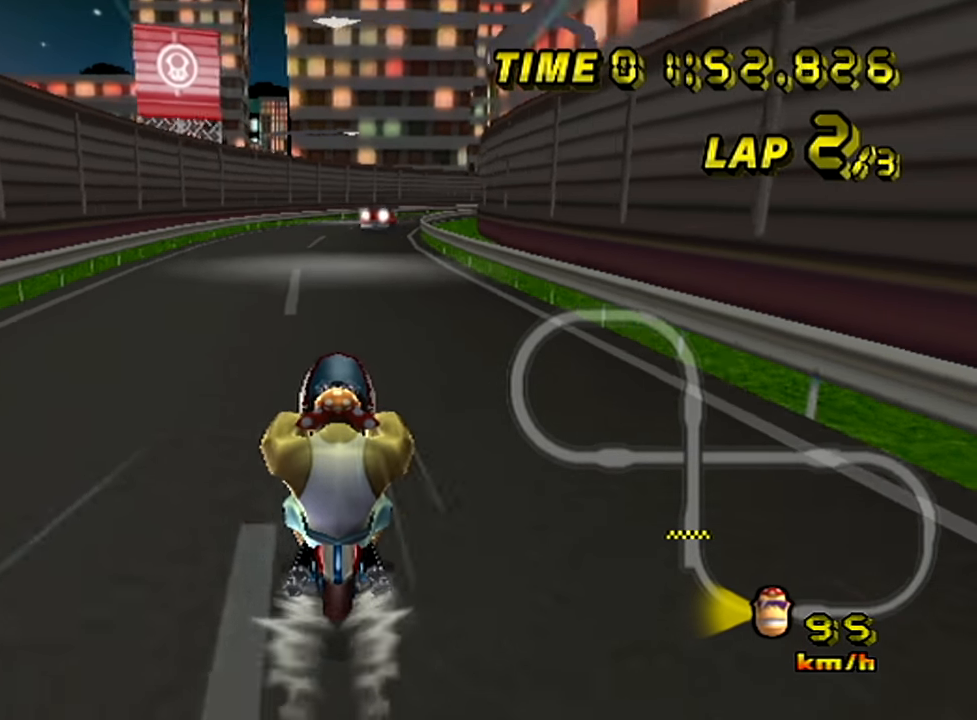
{"buttons": [], "left_stick": "center", "events": [[17, "left_stick", "center"], [200, "left_stick", "right"], [267, "left_stick", "center"], [350, "left_stick", "right"], [417, "left_stick", "center"]]}
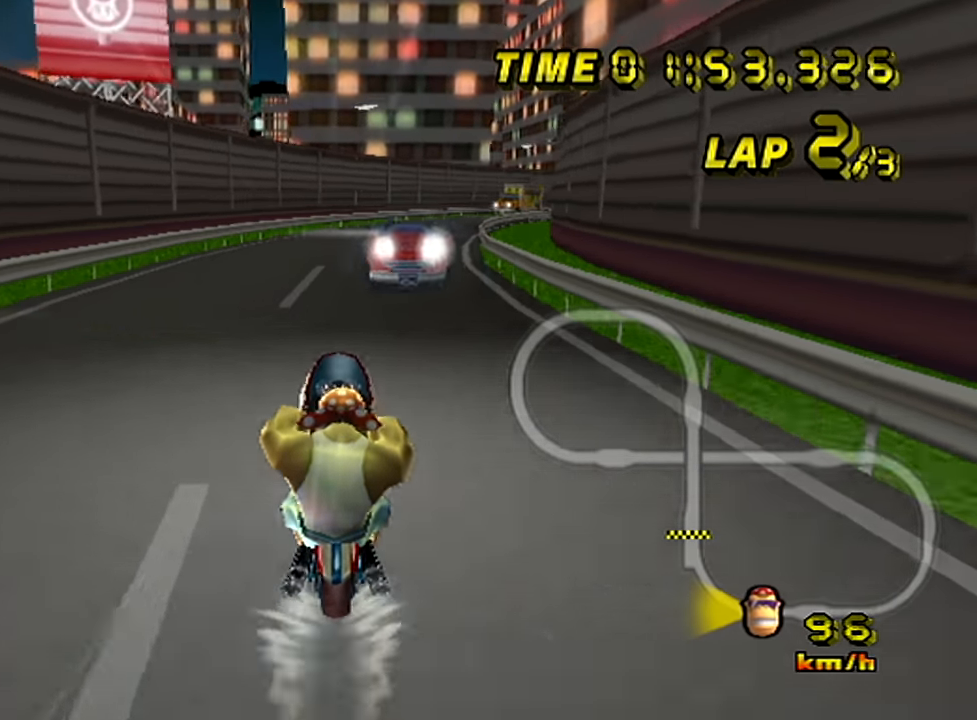
{"buttons": ["DPAD_UP"], "left_stick": "center"}
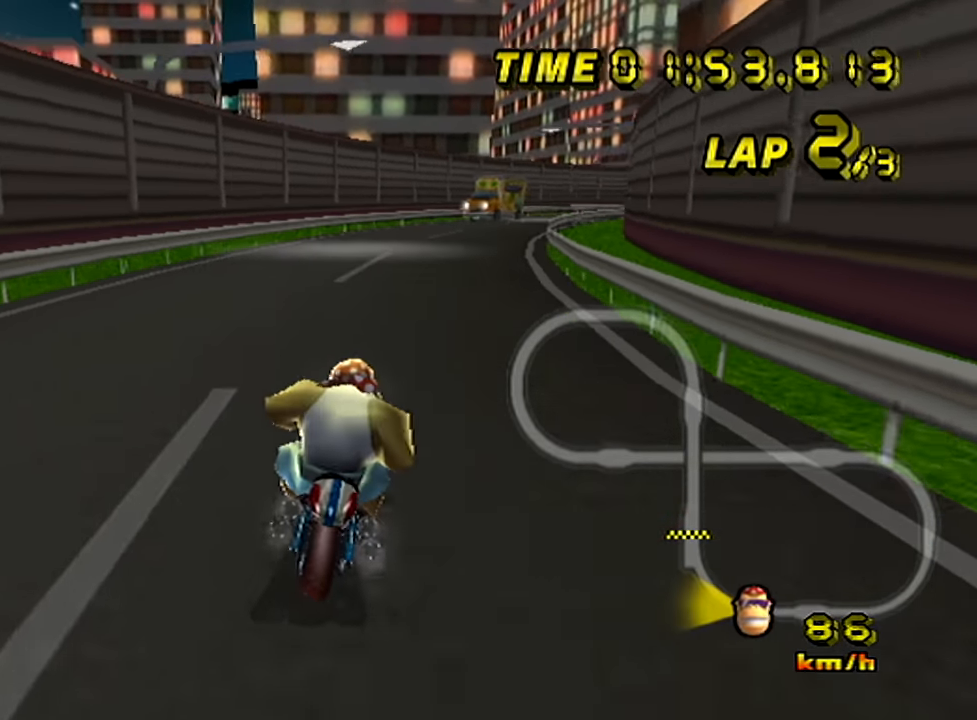
{"buttons": [], "left_stick": "right"}
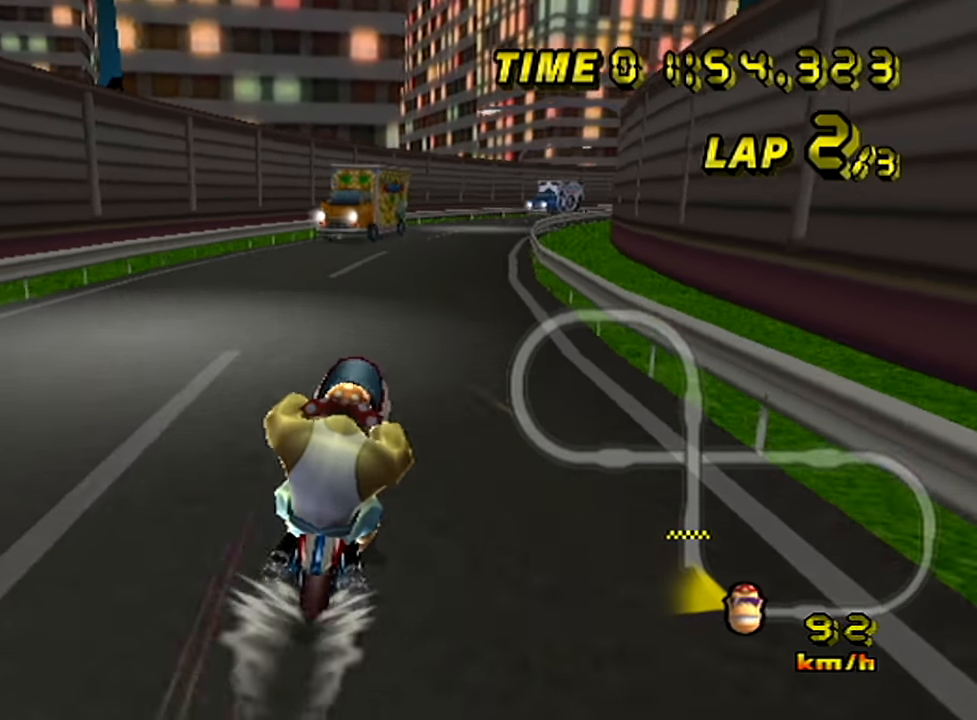
{"buttons": [], "left_stick": "right", "events": []}
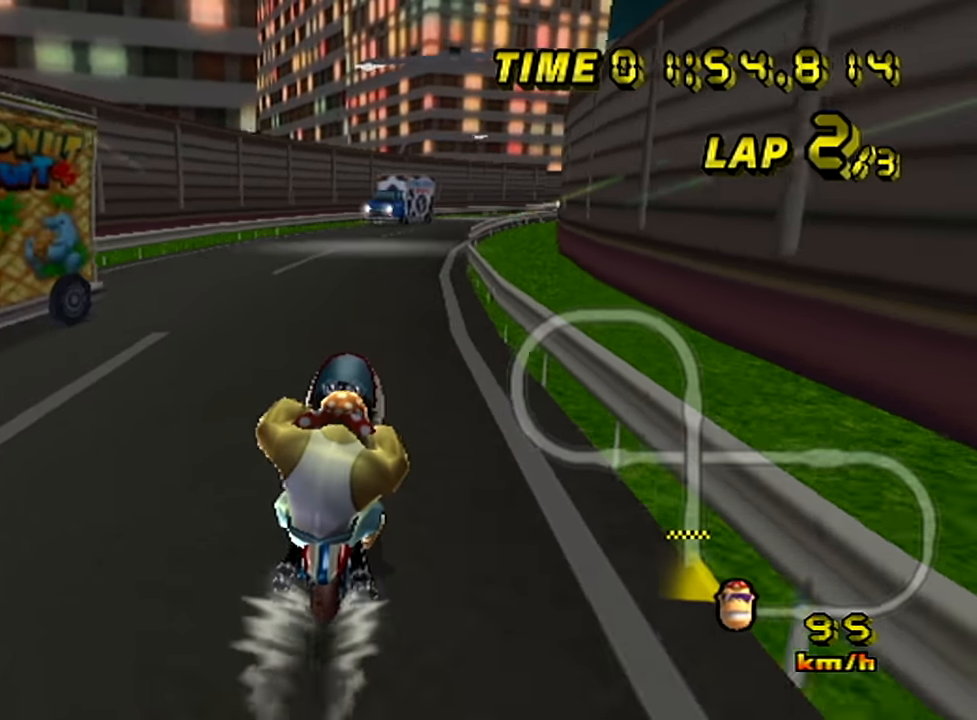
{"buttons": [], "left_stick": "right", "events": []}
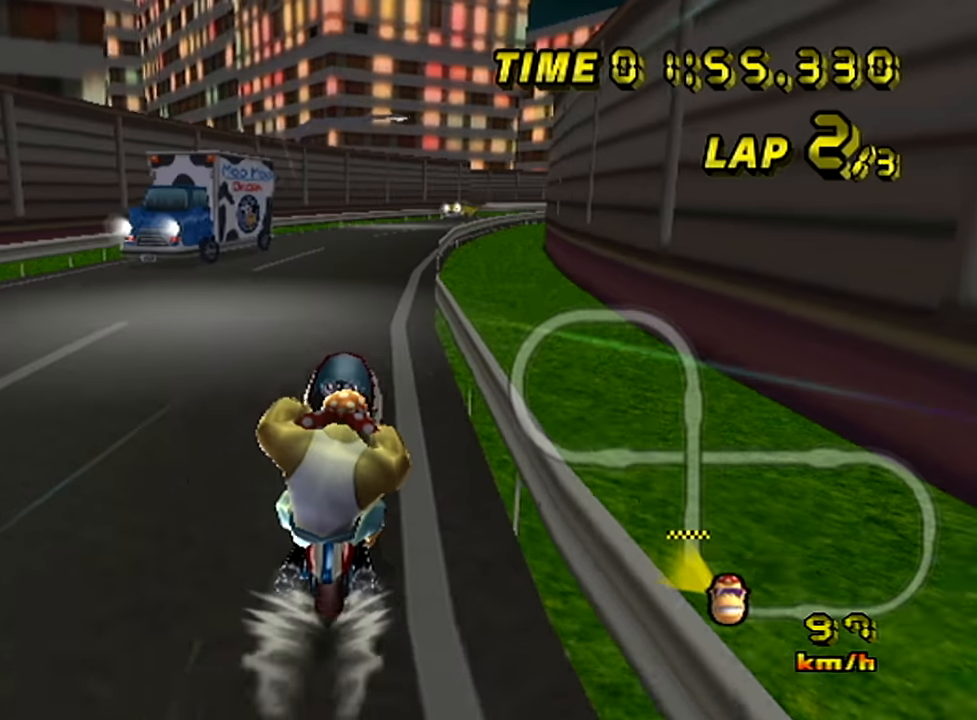
{"buttons": [], "left_stick": "right", "events": []}
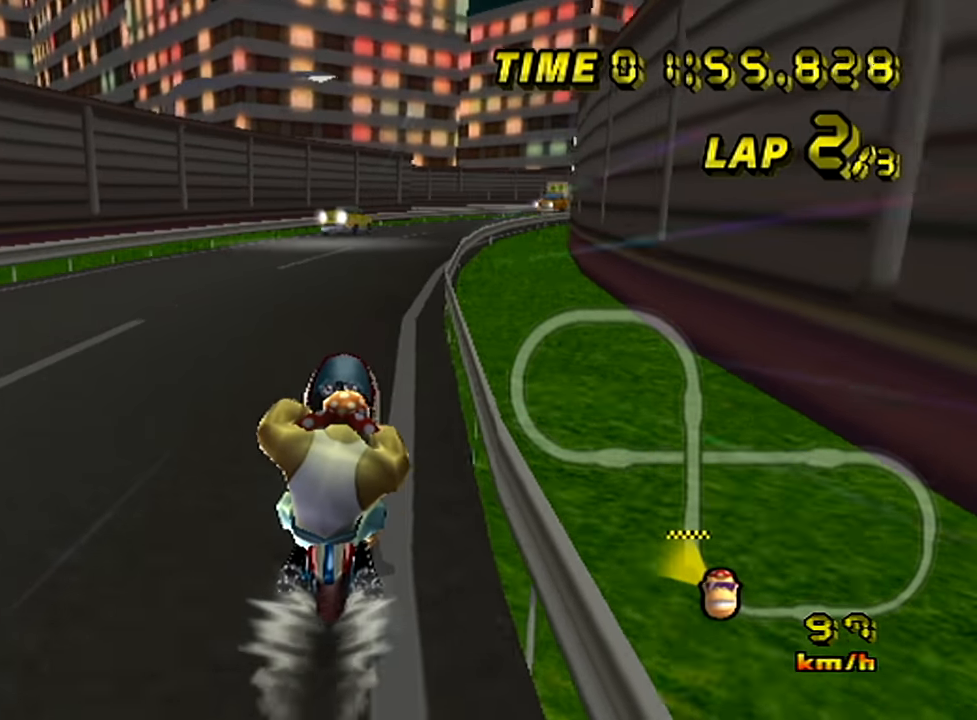
{"buttons": [], "left_stick": "right", "events": []}
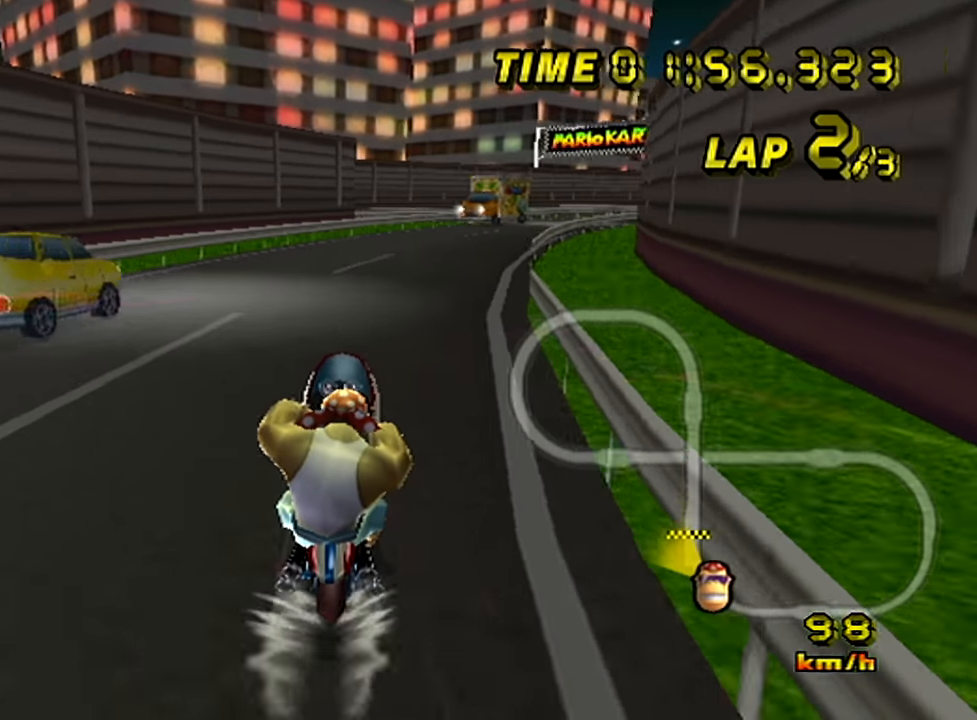
{"buttons": [], "left_stick": "right", "events": []}
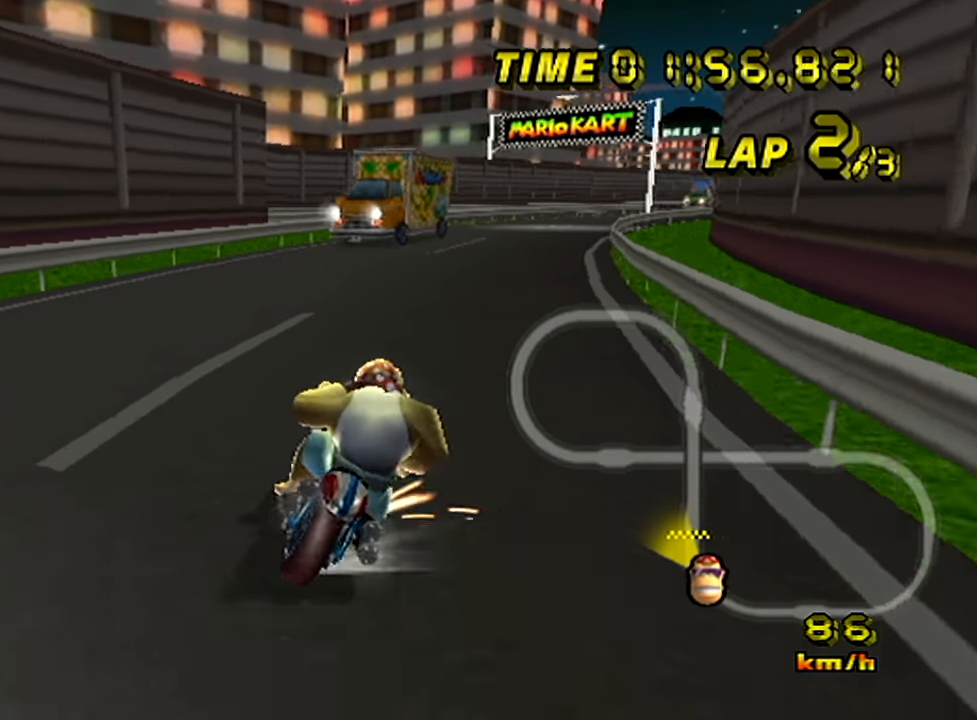
{"buttons": [], "left_stick": "right", "events": [[17, "left_stick", "center"], [117, "left_stick", "right"]]}
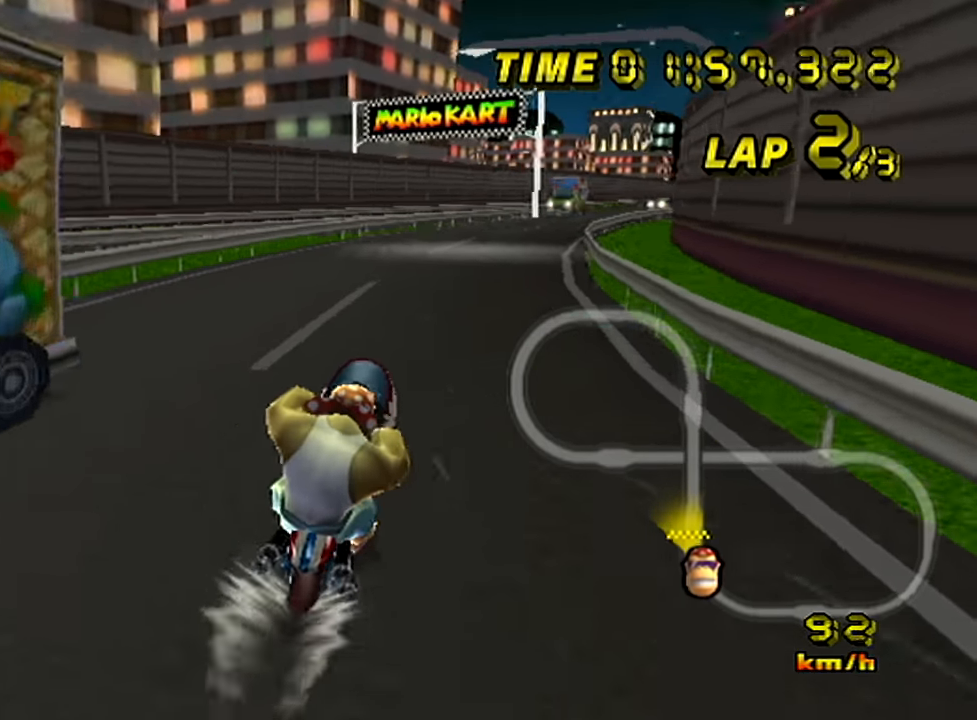
{"buttons": [], "left_stick": "right", "events": []}
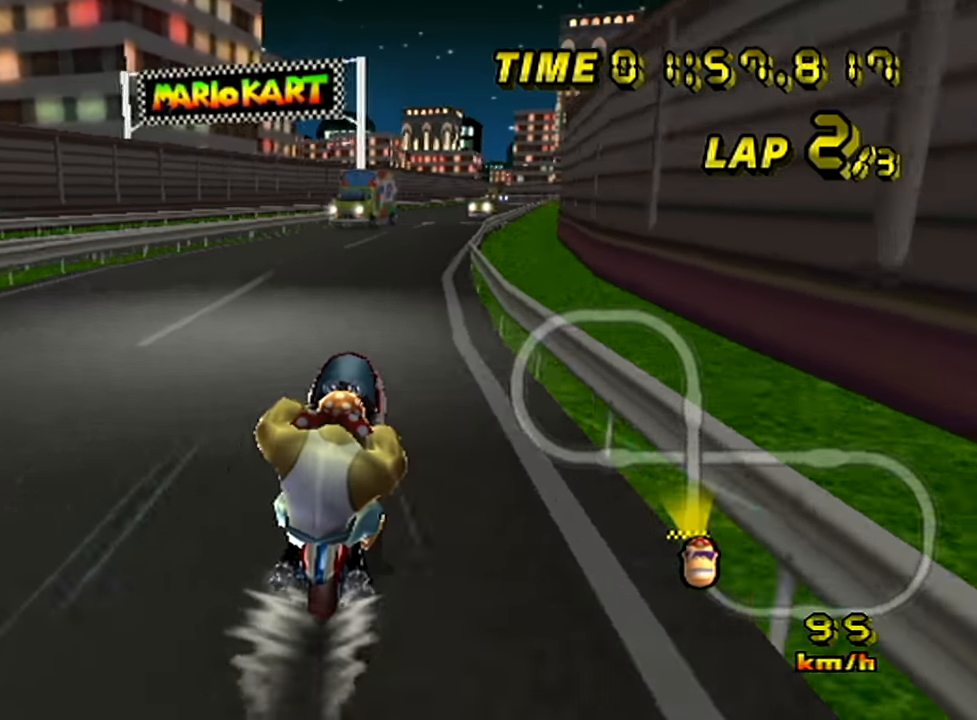
{"buttons": [], "left_stick": "right", "events": []}
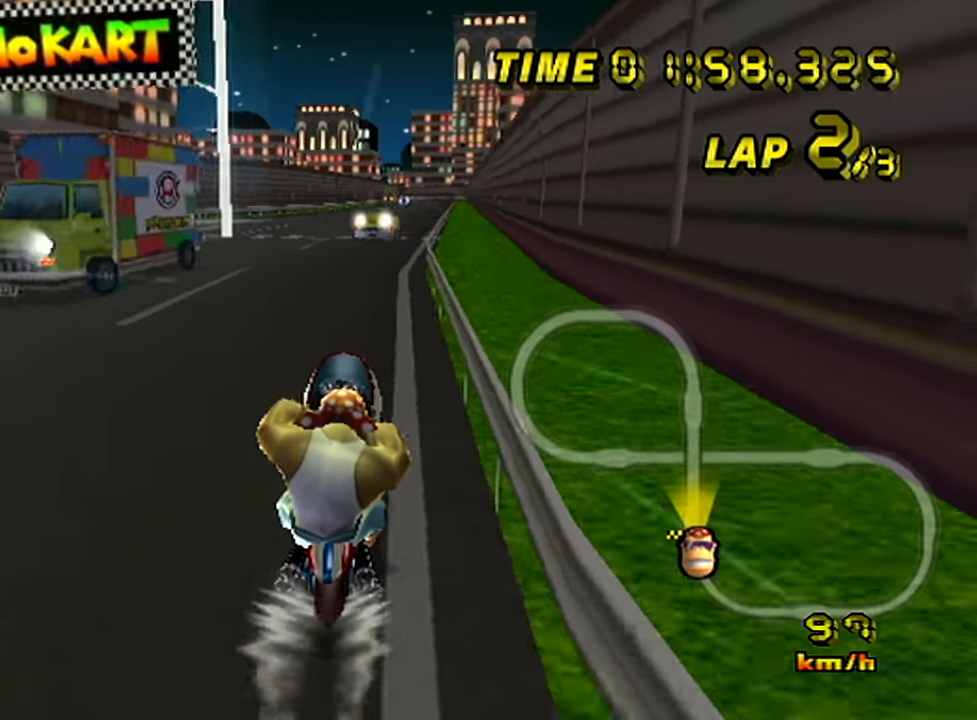
{"buttons": [], "left_stick": "center", "events": [[250, "left_stick", "center"]]}